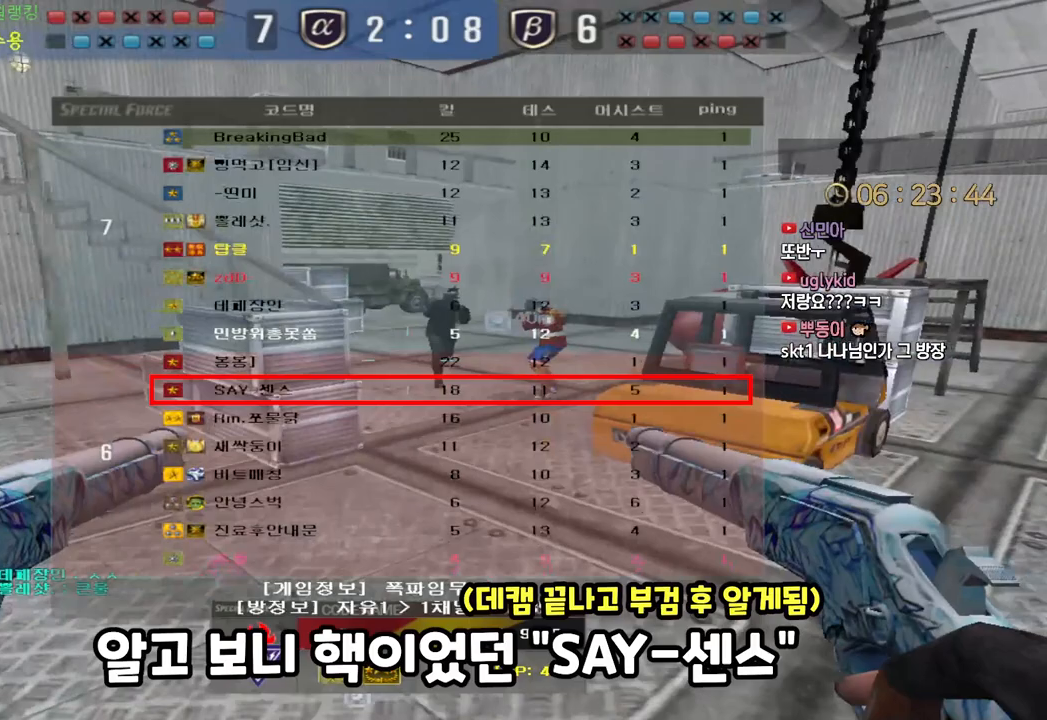
Gameplay with keyboard; each line is a JSON object with the keys held at the frame after it. "events" lists presses ("down") and releases ("up") of "a", "ctrl", "d", "e", "f", "q", "r", "s", "shift", "space", "tab" and "w" between this image and that frame as [ms after this image, input, new state], when the widget could be followed in between. No other keys are recorded. Mouse input is not recorded.
{"keys": ["tab"], "events": []}
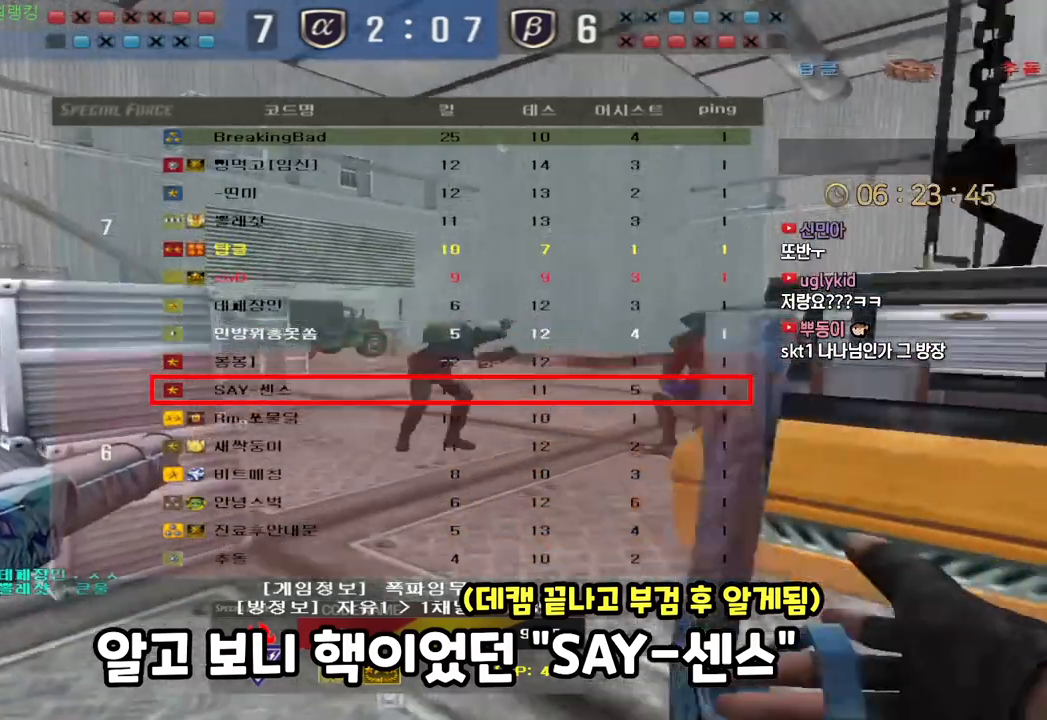
{"keys": ["tab"]}
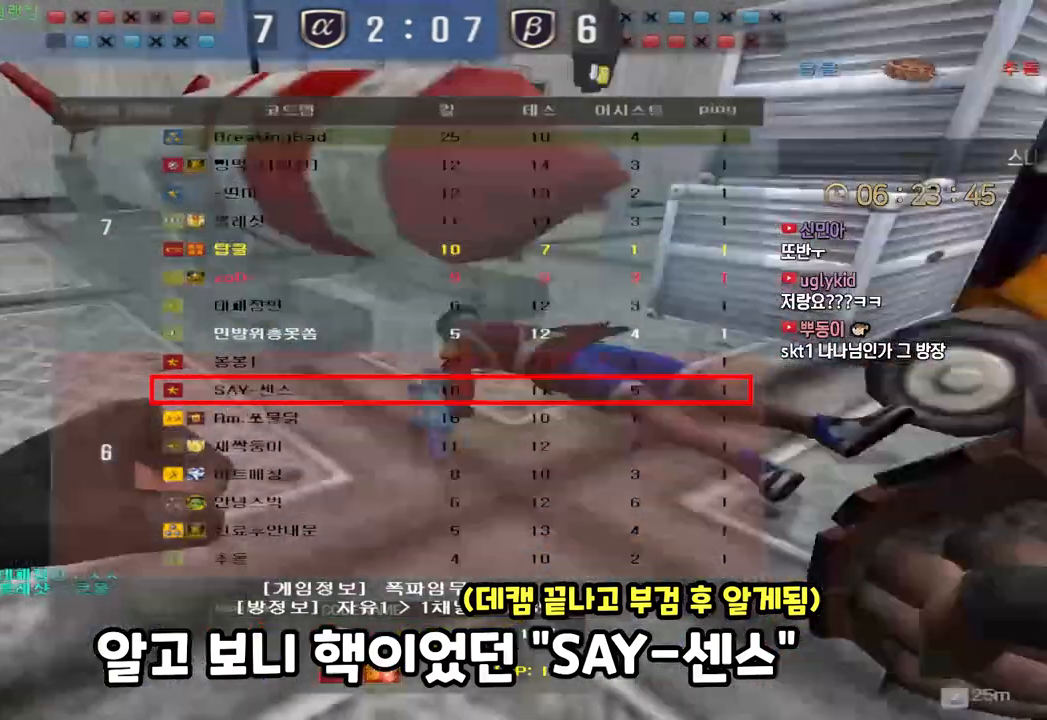
{"keys": ["tab"], "events": []}
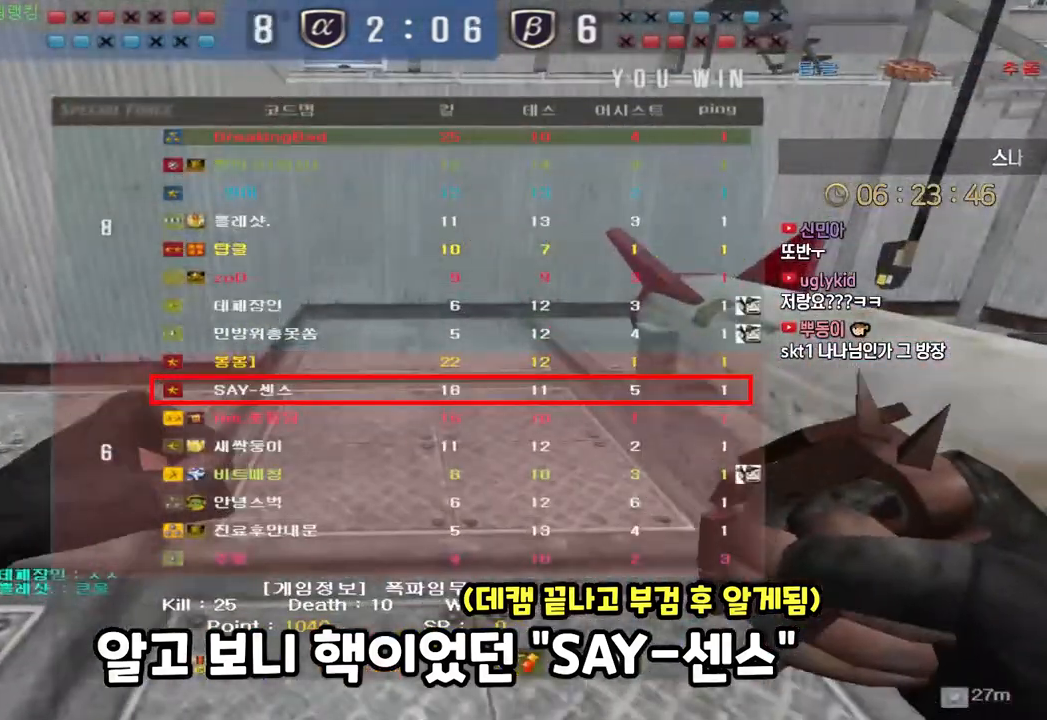
{"keys": ["tab"], "events": []}
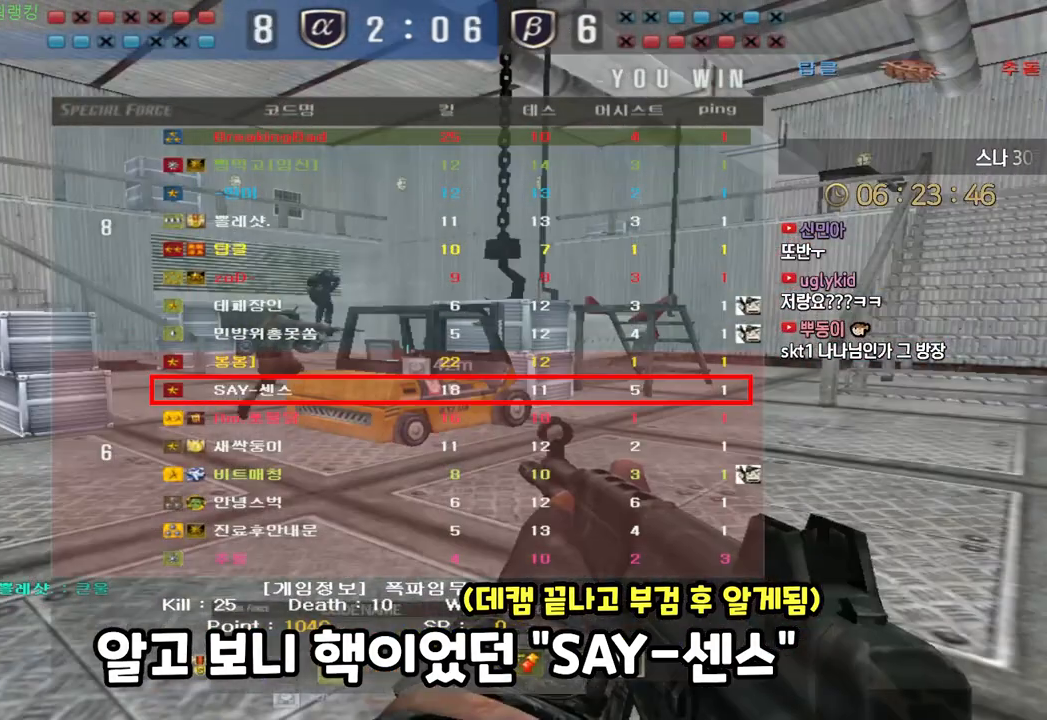
{"keys": ["tab"], "events": []}
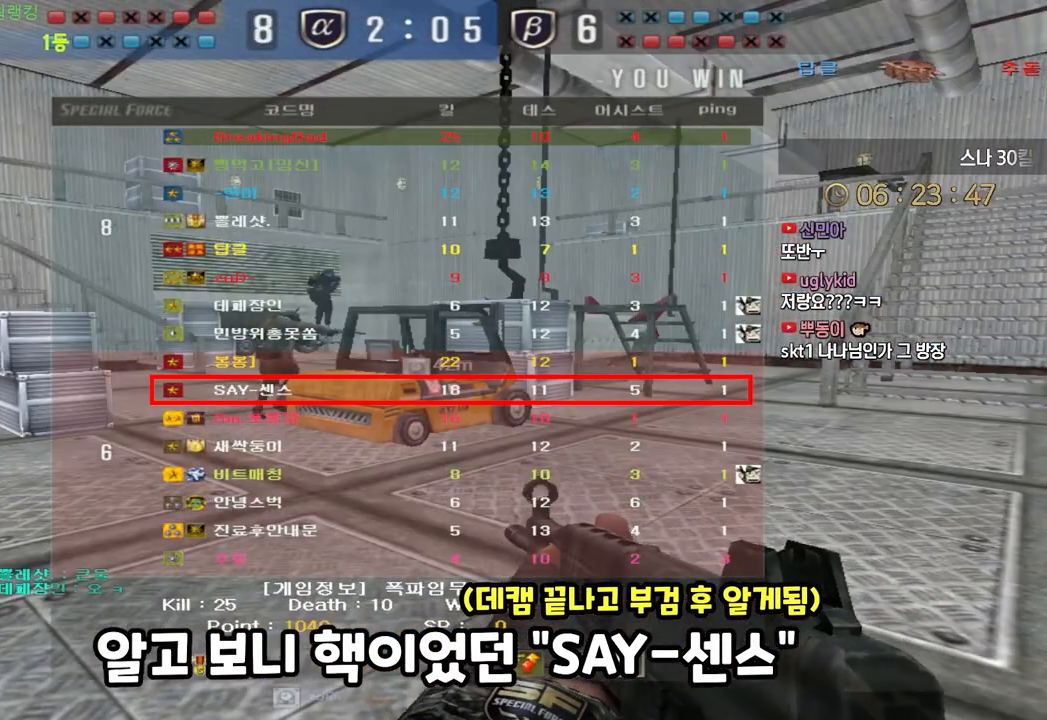
{"keys": ["tab"], "events": []}
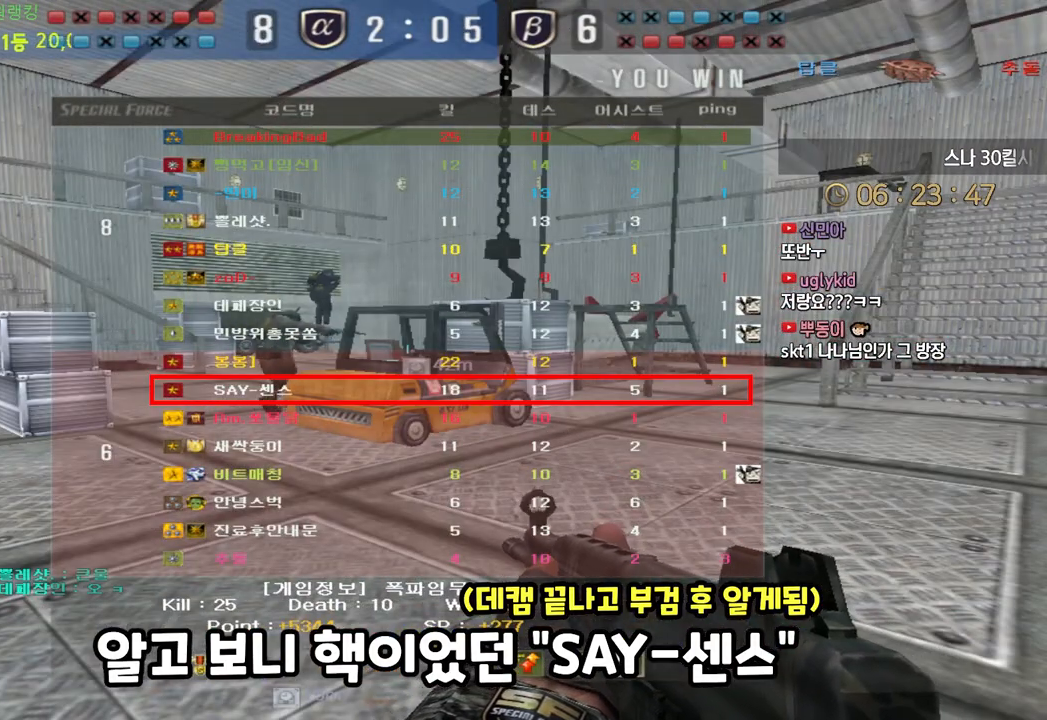
{"keys": ["tab"], "events": []}
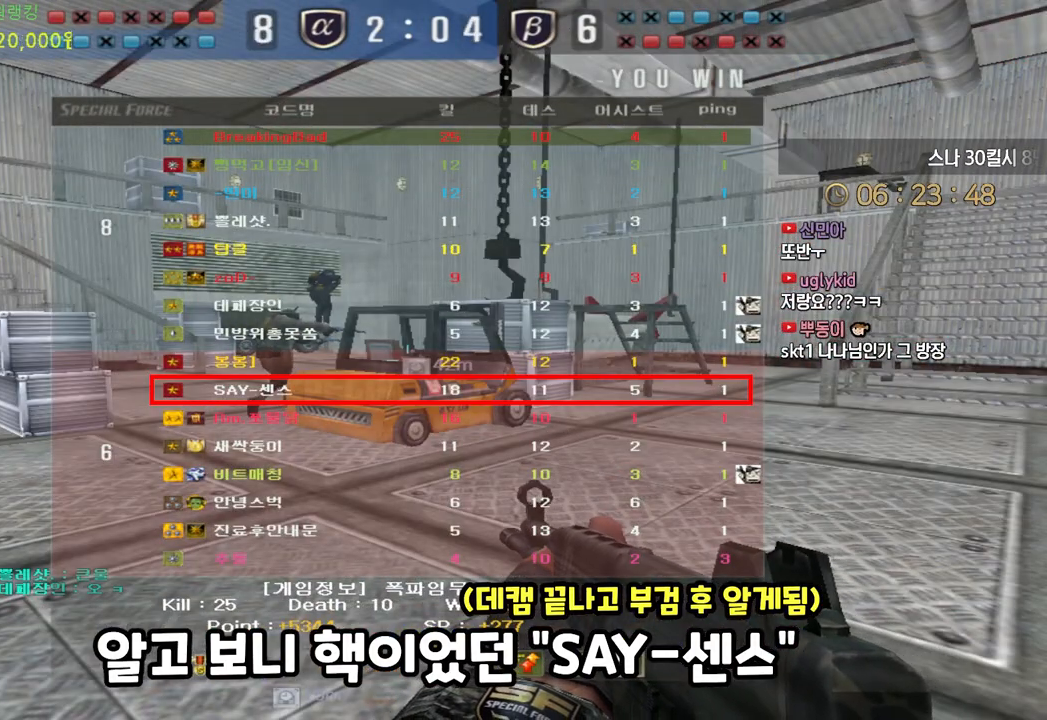
{"keys": ["tab"], "events": []}
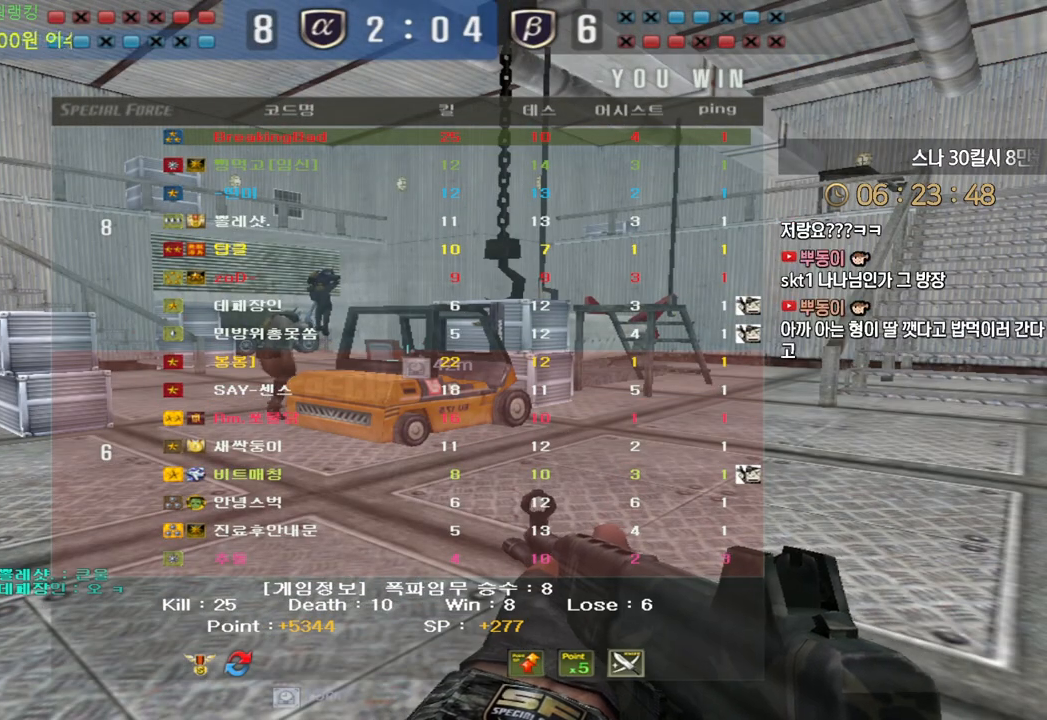
{"keys": ["tab"], "events": []}
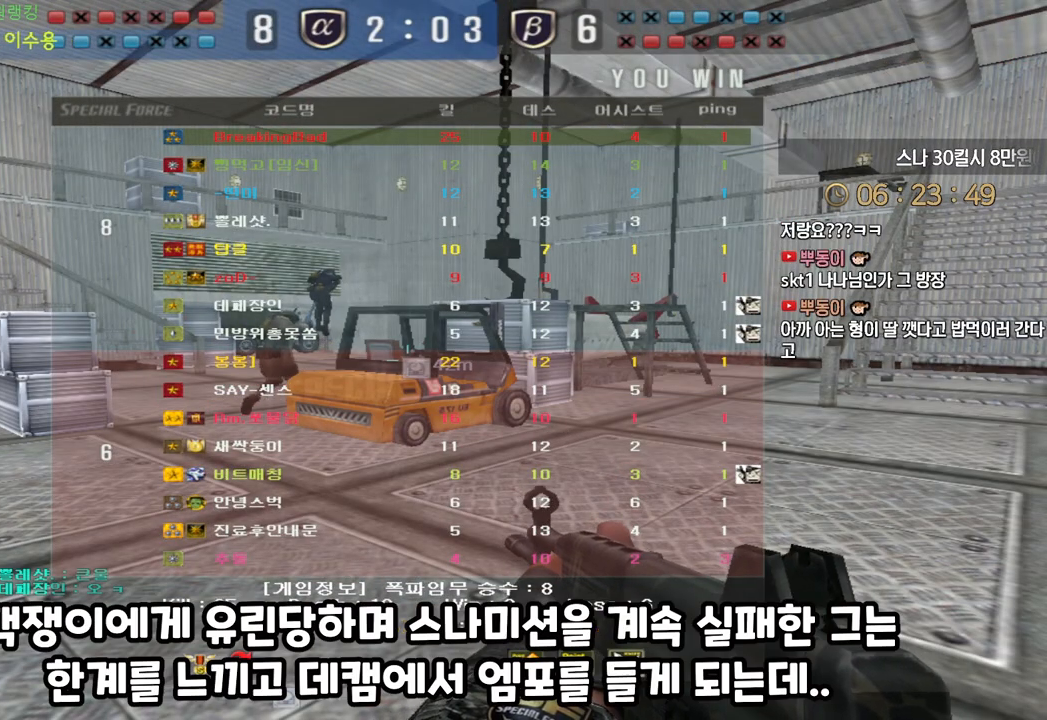
{"keys": ["tab"], "events": []}
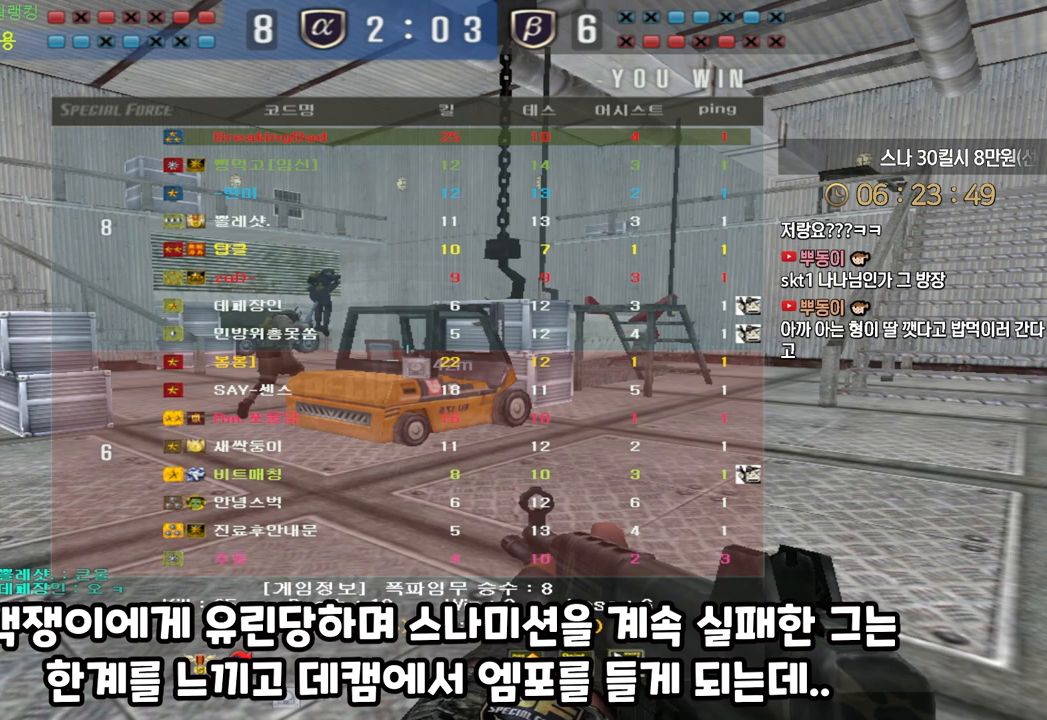
{"keys": ["tab"], "events": []}
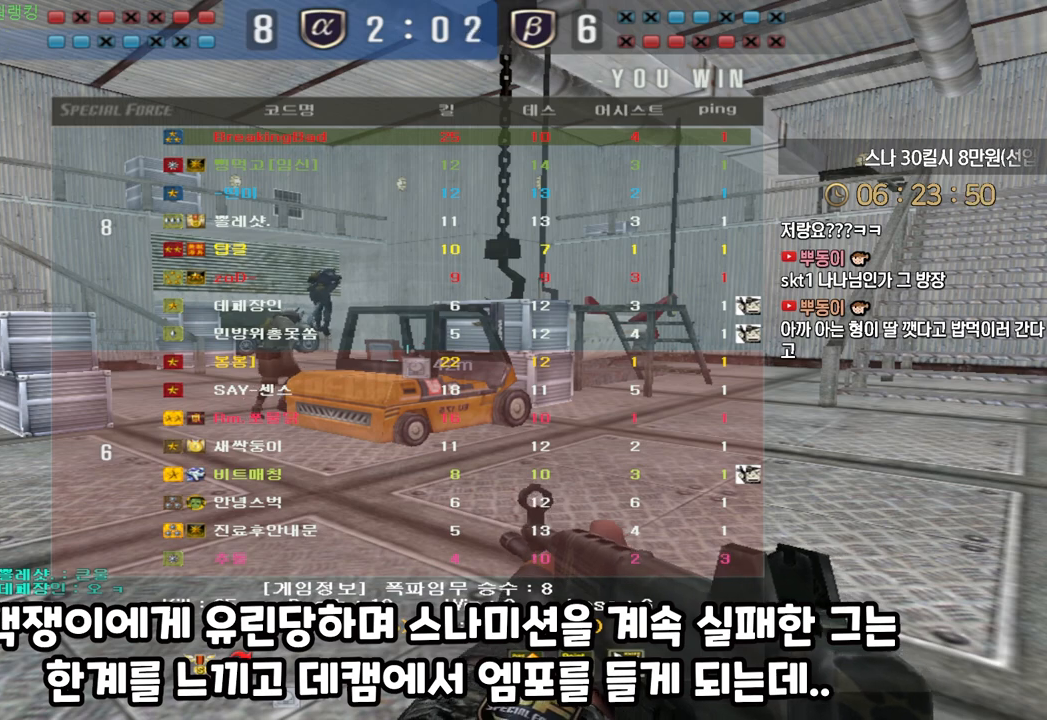
{"keys": ["tab"], "events": []}
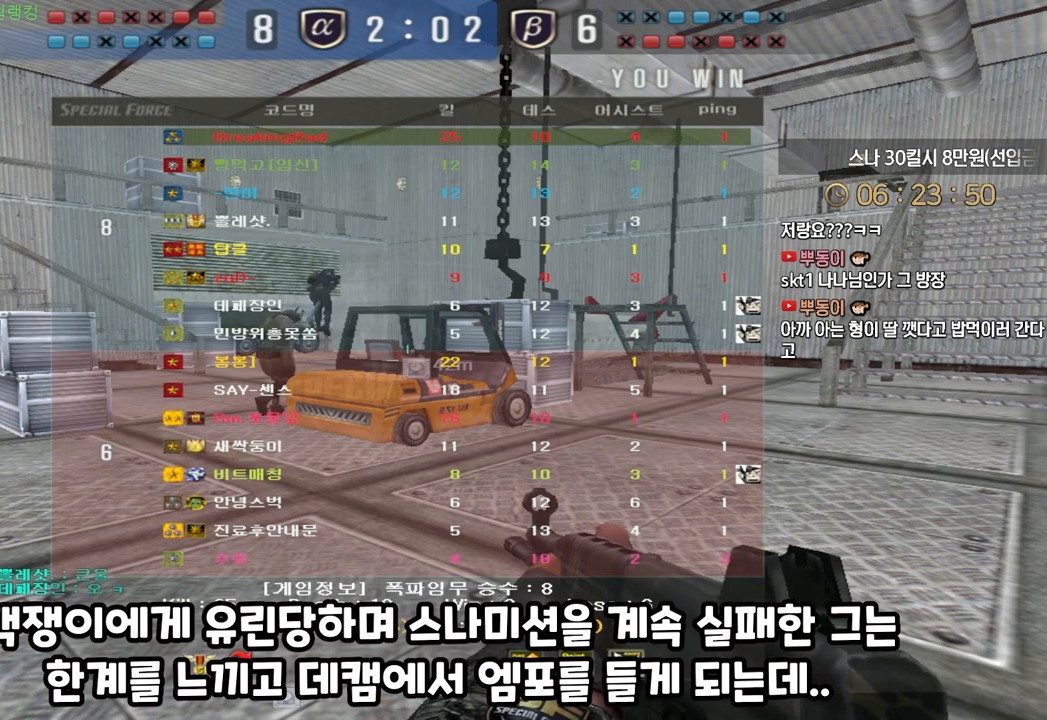
{"keys": ["tab"], "events": []}
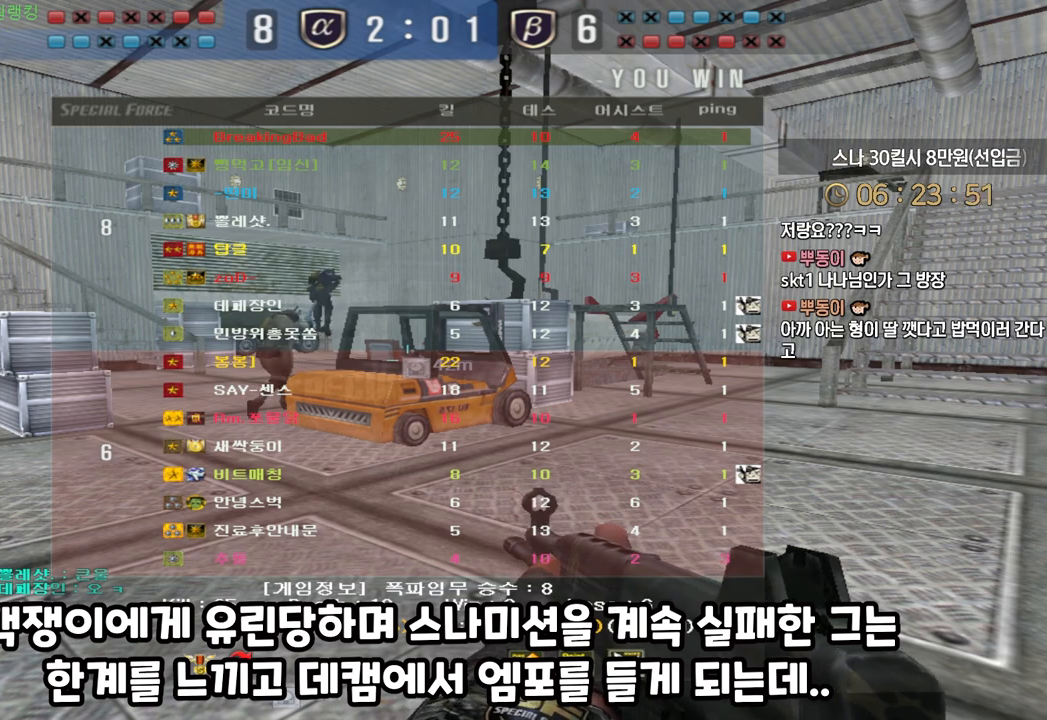
{"keys": ["tab"], "events": []}
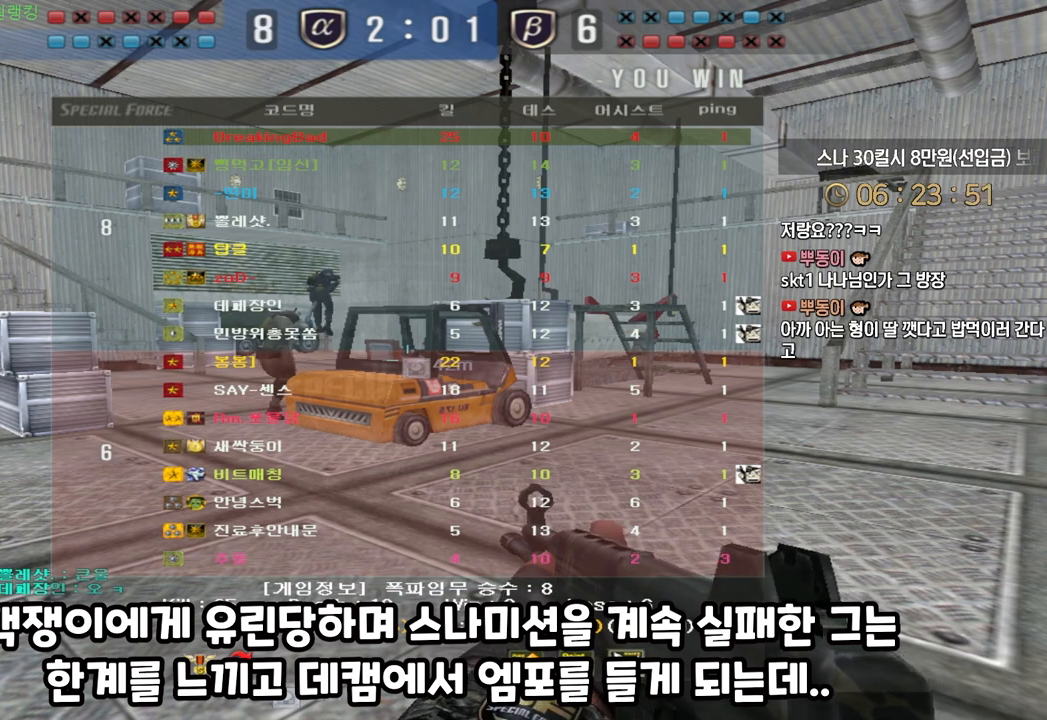
{"keys": [], "events": [[267, "tab", "up"]]}
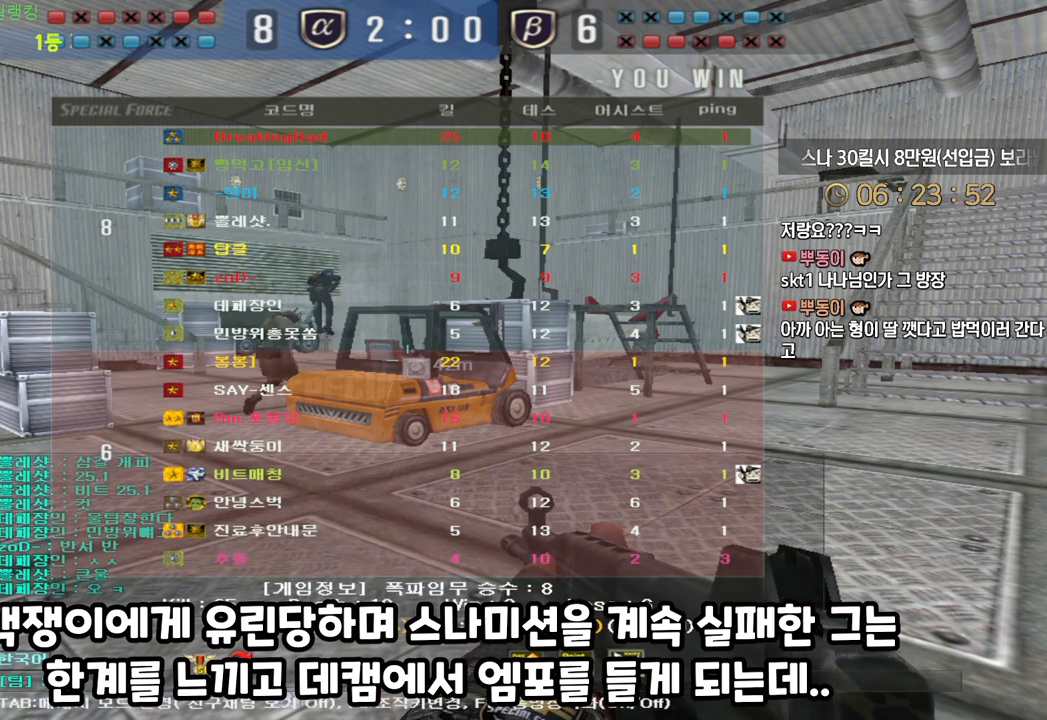
{"keys": [], "events": []}
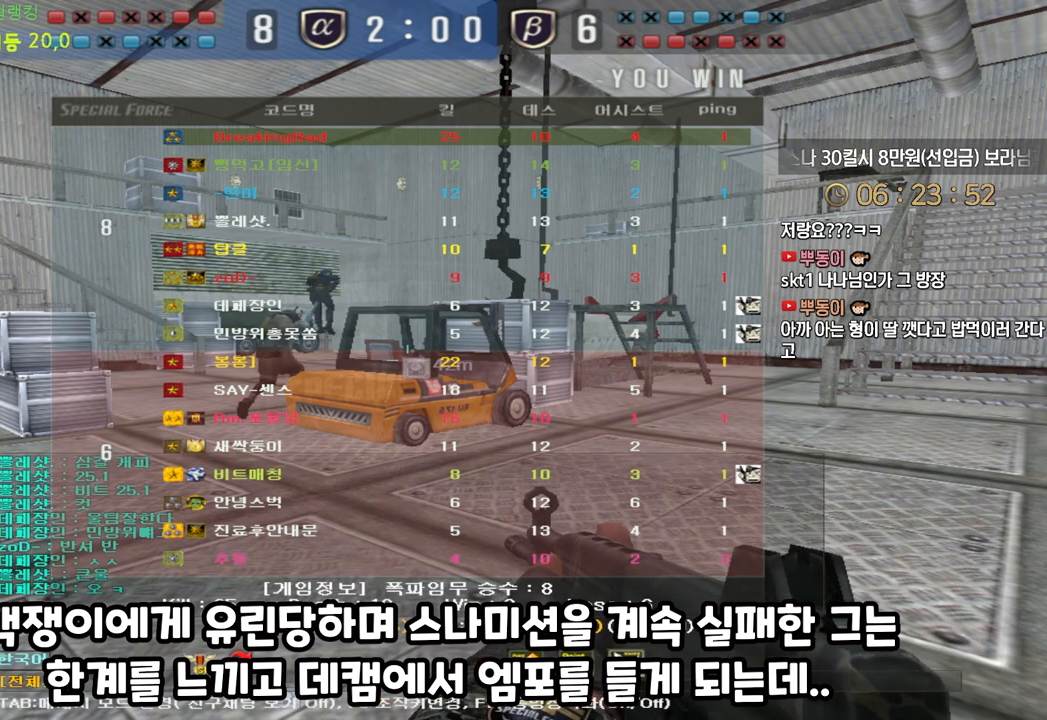
{"keys": ["a", "w"]}
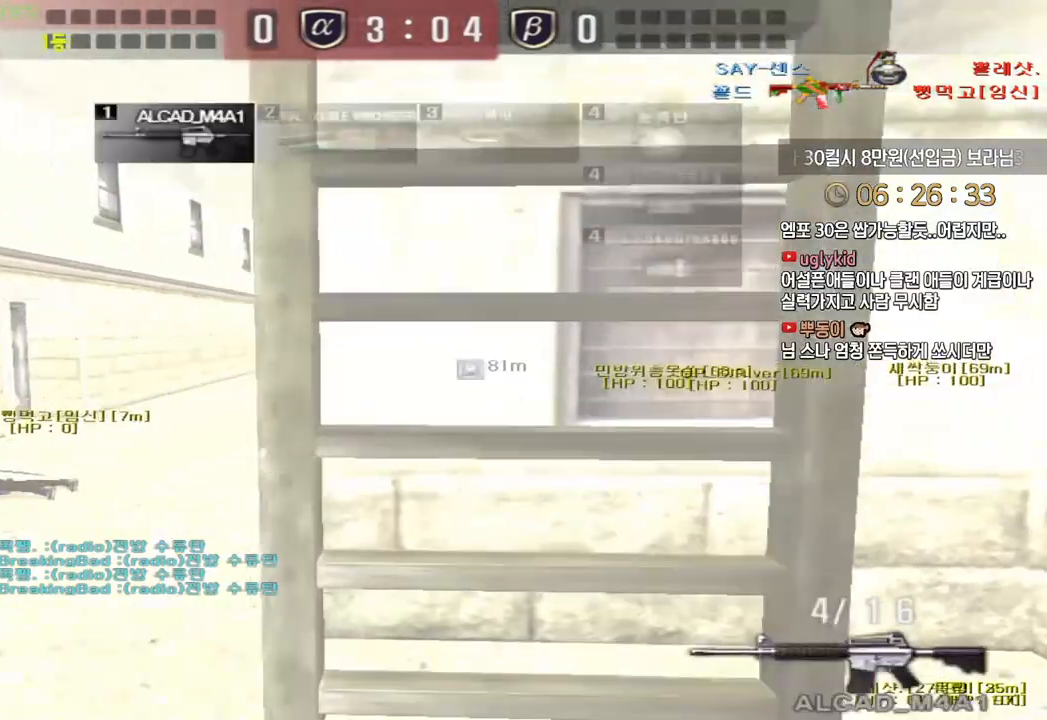
{"keys": ["a", "w"], "events": []}
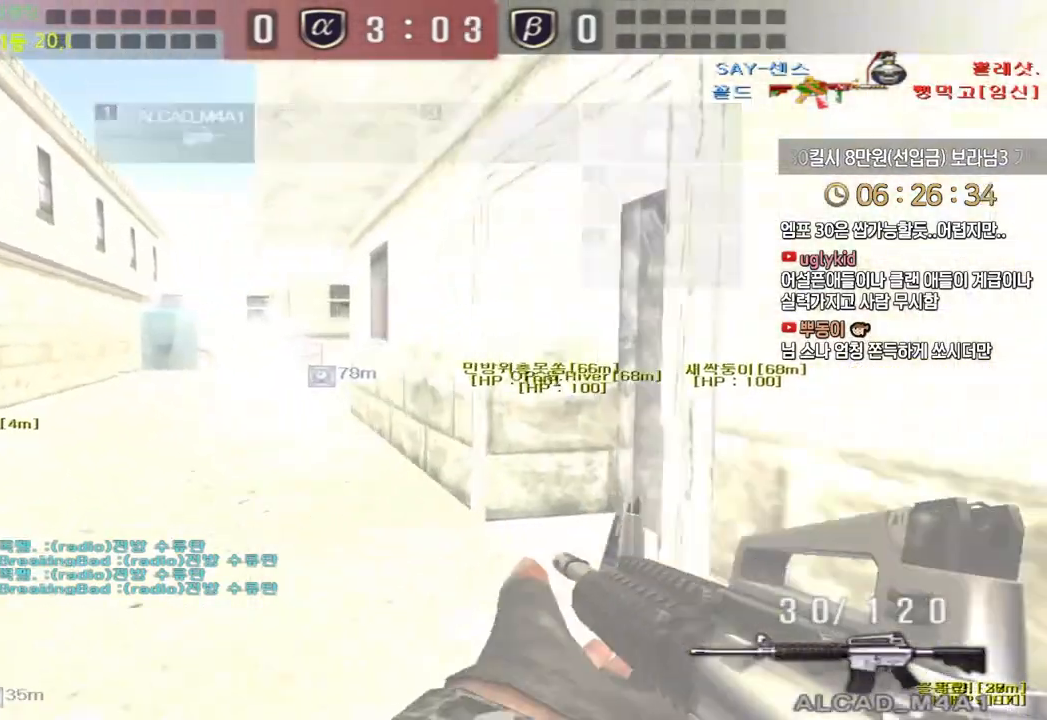
{"keys": [], "events": [[150, "ctrl", "down"], [183, "a", "up"], [183, "w", "up"], [250, "ctrl", "up"], [250, "w", "down"], [283, "a", "down"], [483, "a", "up"], [483, "w", "up"]]}